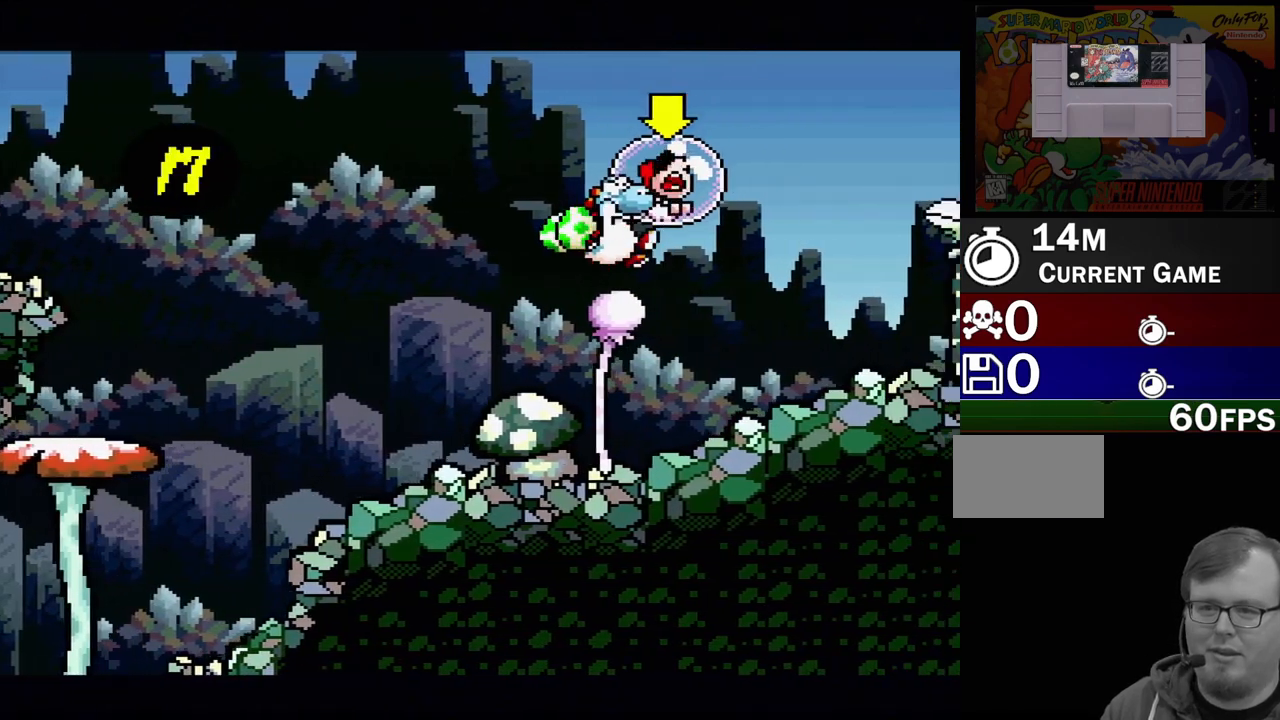
Gameplay with a controller (Nintendo layout); each line is a JSON object with the inputs held at the frame after it. "events" lists button and stick changes between this image and that frame as [ms after this image, input, new state], when the widget could be followed in between. Not read: L3 R3.
{"buttons": ["B", "DPAD_UP"], "events": [[17, "DPAD_RIGHT", "up"], [50, "DPAD_UP", "up"], [83, "Y", "down"], [117, "B", "up"], [267, "DPAD_UP", "down"], [400, "Y", "up"], [467, "B", "down"]]}
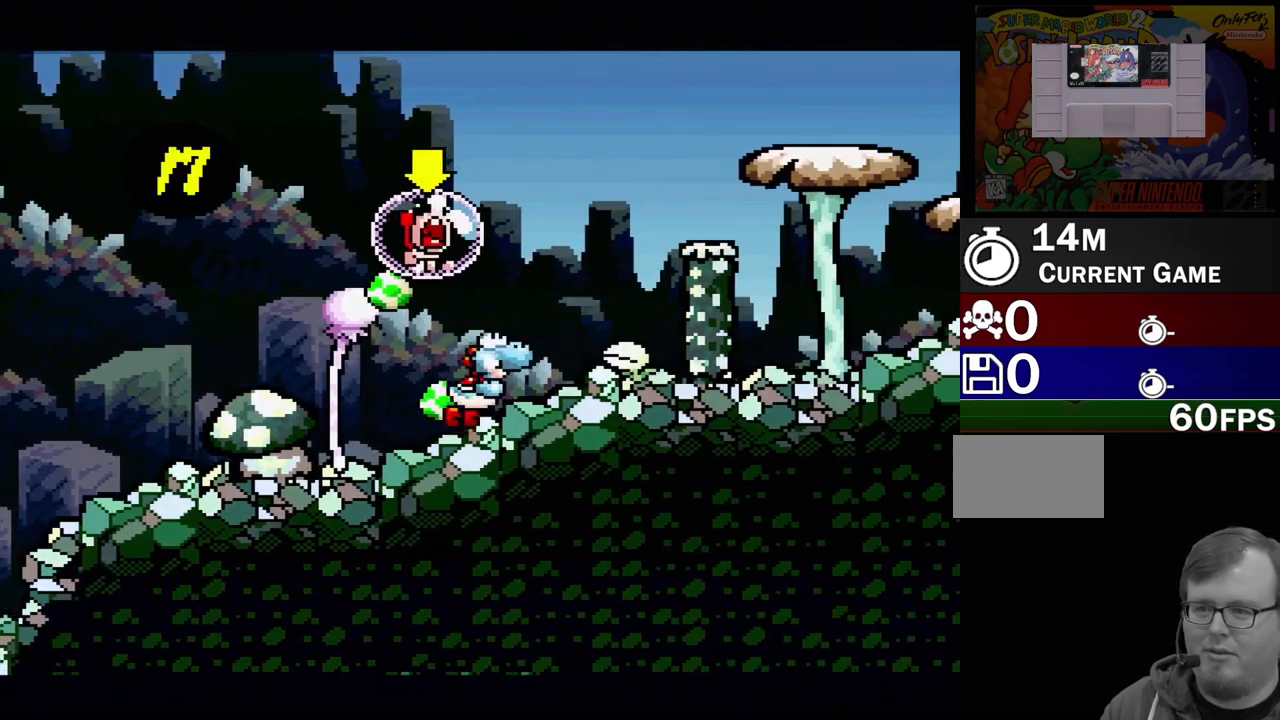
{"buttons": ["DPAD_LEFT"], "events": [[67, "Y", "down"], [183, "DPAD_LEFT", "down"], [367, "B", "up"], [433, "DPAD_LEFT", "up"], [433, "DPAD_UP", "up"], [433, "Y", "up"], [500, "DPAD_LEFT", "down"]]}
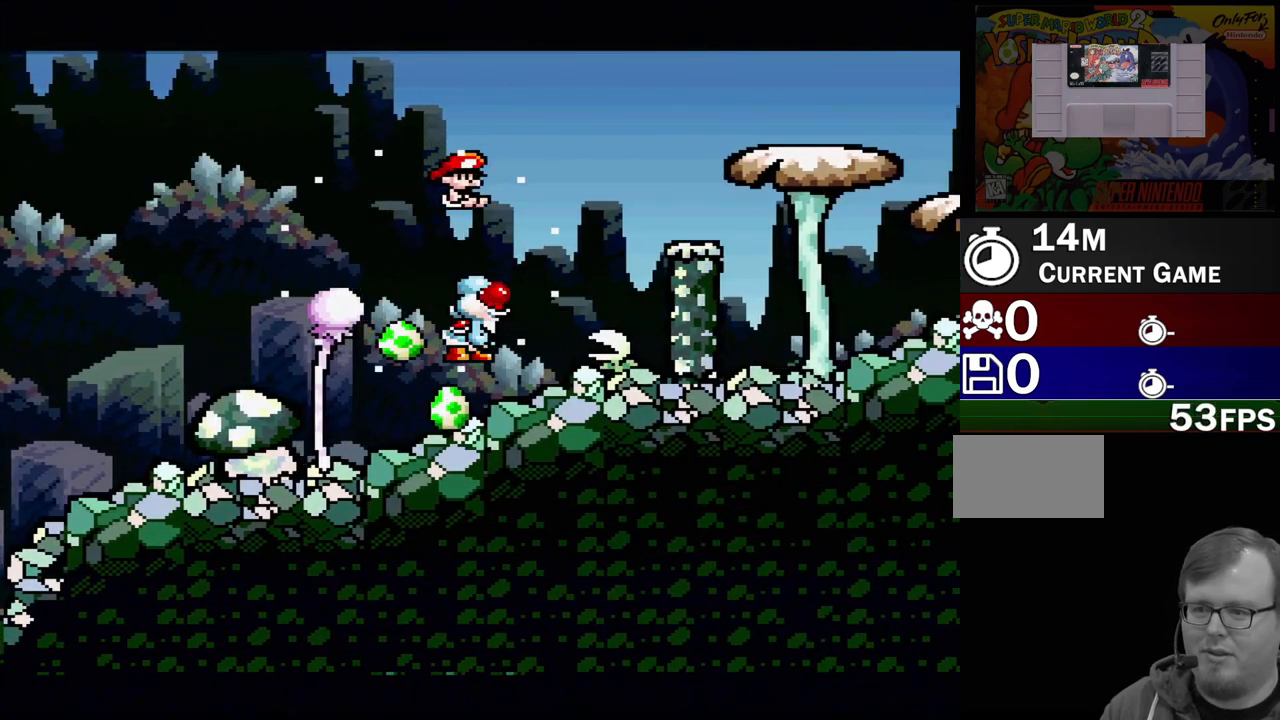
{"buttons": ["DPAD_UP", "DPAD_LEFT"], "events": [[83, "DPAD_UP", "down"]]}
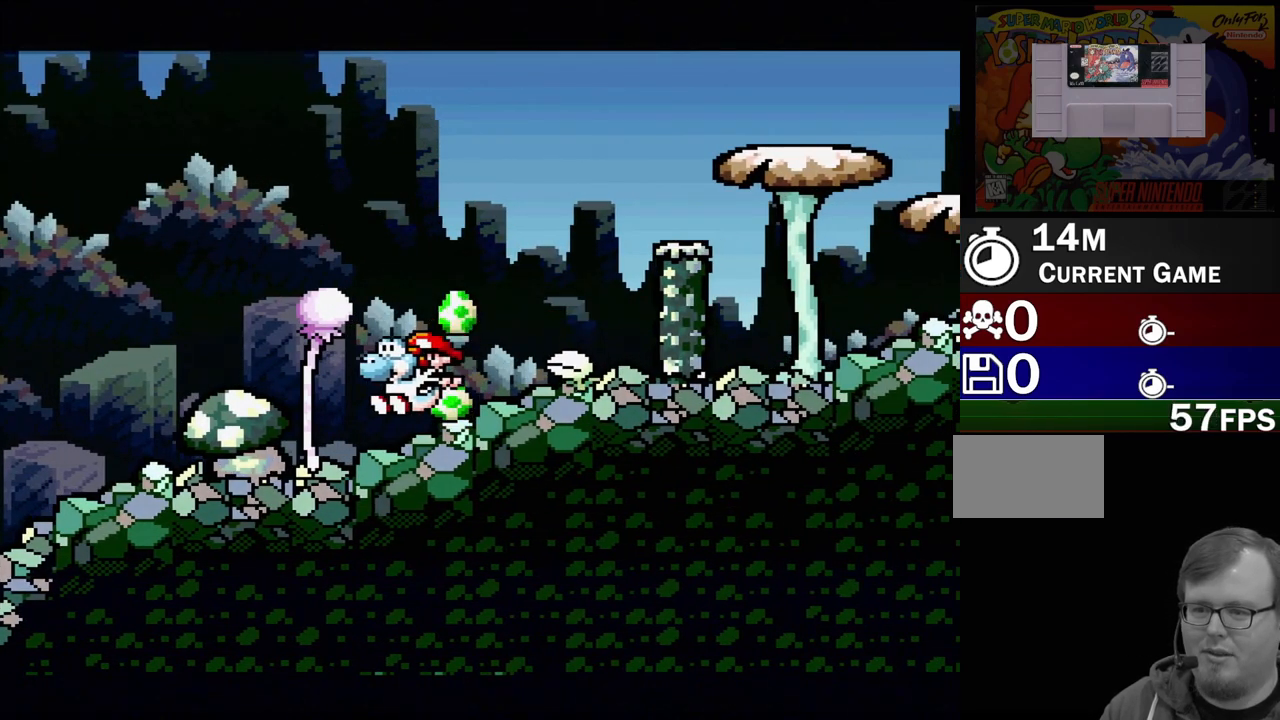
{"buttons": ["Y"], "events": [[83, "DPAD_LEFT", "up"], [83, "DPAD_RIGHT", "down"], [83, "DPAD_UP", "up"], [267, "B", "down"], [350, "DPAD_RIGHT", "up"], [400, "Y", "down"], [467, "B", "up"]]}
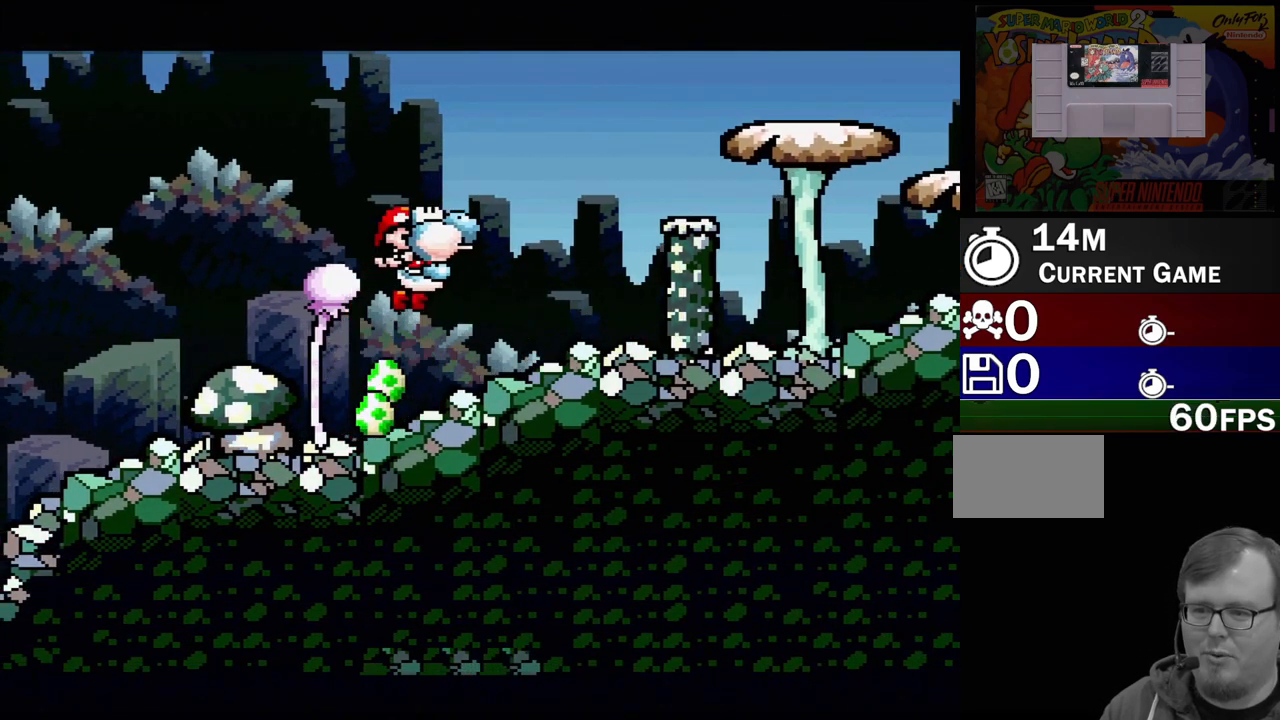
{"buttons": [], "events": [[300, "Y", "up"], [350, "DPAD_DOWN", "down"], [483, "DPAD_DOWN", "up"]]}
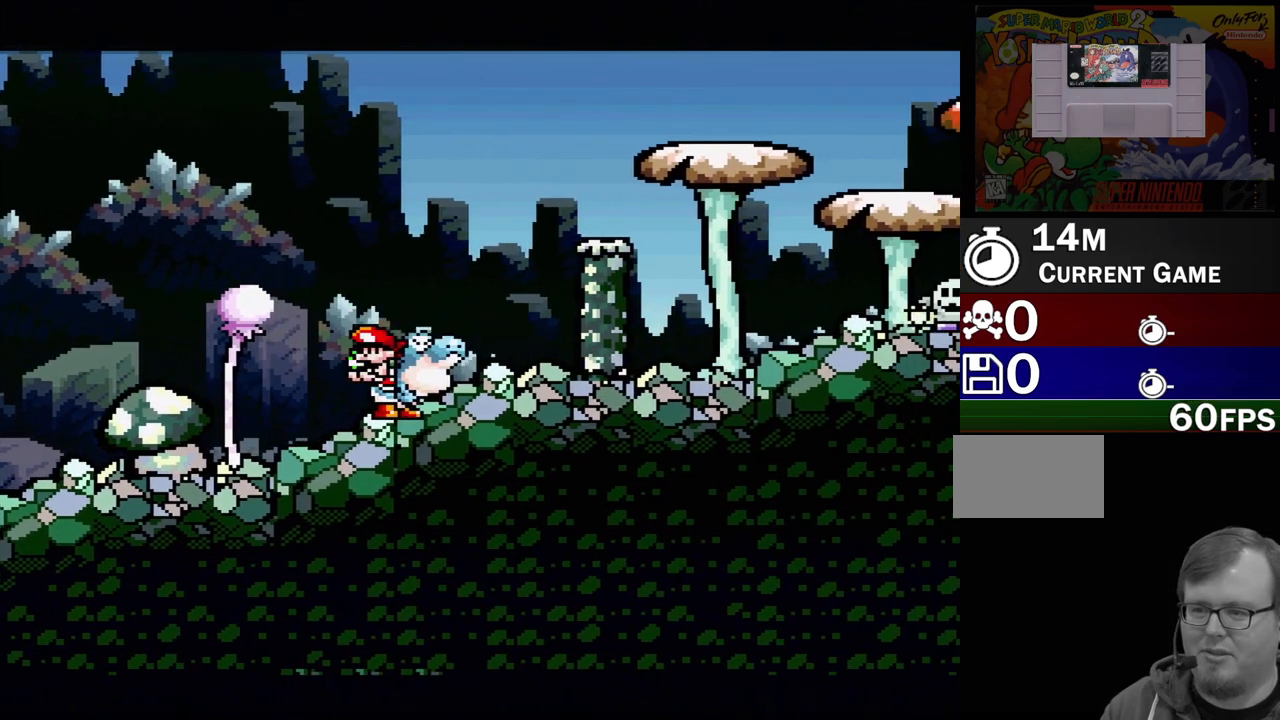
{"buttons": ["B", "DPAD_RIGHT"], "events": [[233, "DPAD_RIGHT", "down"], [367, "B", "down"]]}
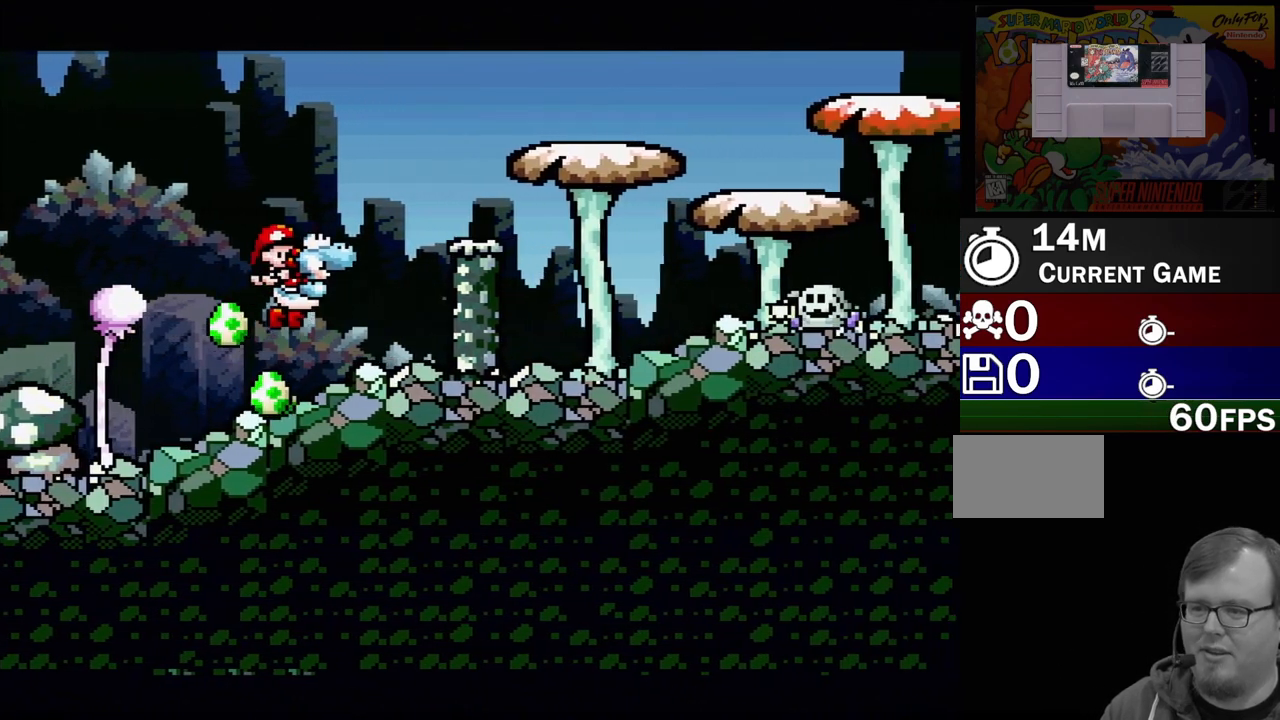
{"buttons": ["DPAD_LEFT"], "events": [[267, "DPAD_RIGHT", "up"], [417, "DPAD_LEFT", "down"], [433, "B", "up"]]}
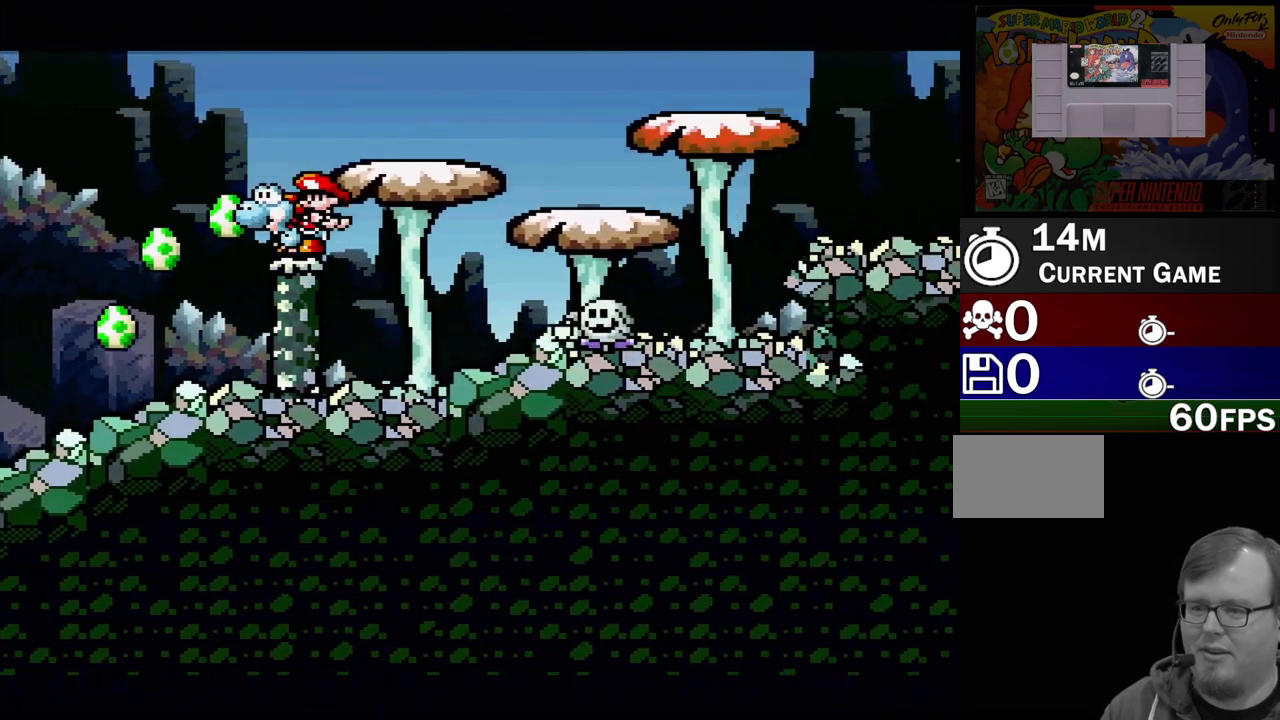
{"buttons": ["DPAD_DOWN"], "events": [[67, "DPAD_LEFT", "up"], [83, "B", "down"], [367, "DPAD_DOWN", "down"], [383, "DPAD_LEFT", "down"], [433, "B", "up"], [483, "DPAD_LEFT", "up"]]}
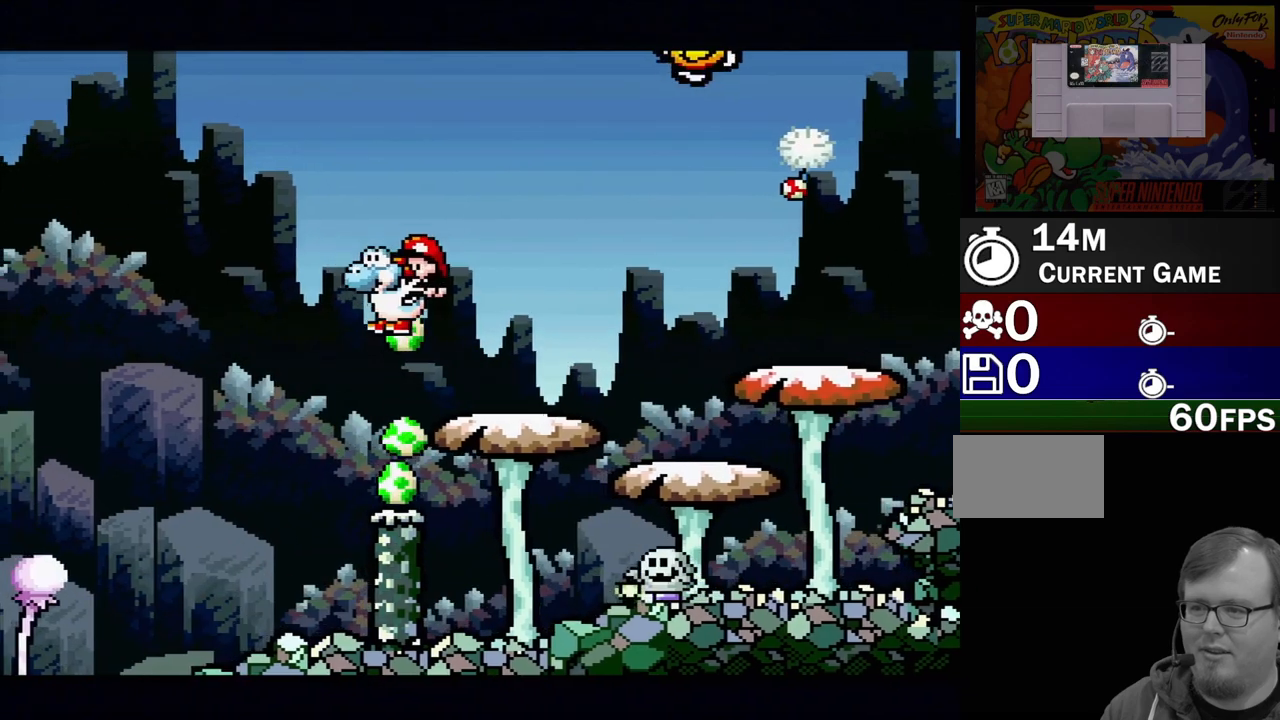
{"buttons": ["DPAD_DOWN"], "events": []}
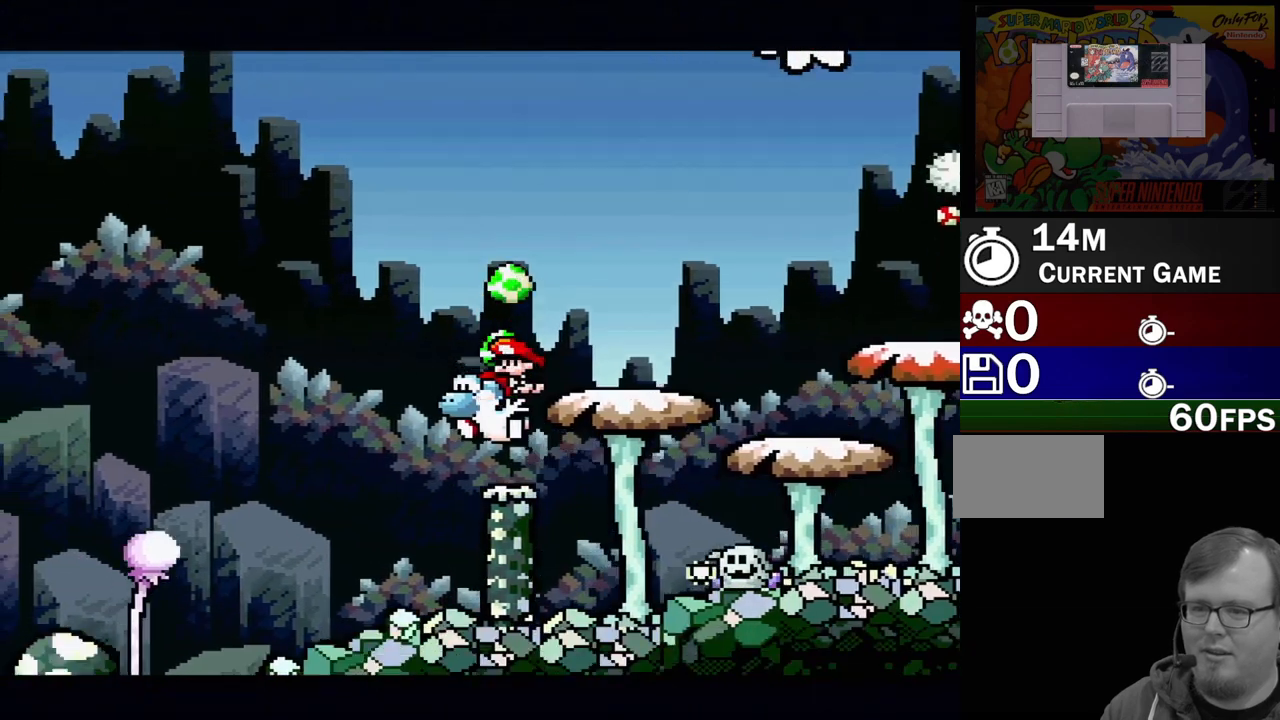
{"buttons": ["DPAD_DOWN"], "events": [[233, "DPAD_DOWN", "up"], [333, "B", "down"], [500, "B", "up"], [500, "DPAD_DOWN", "down"]]}
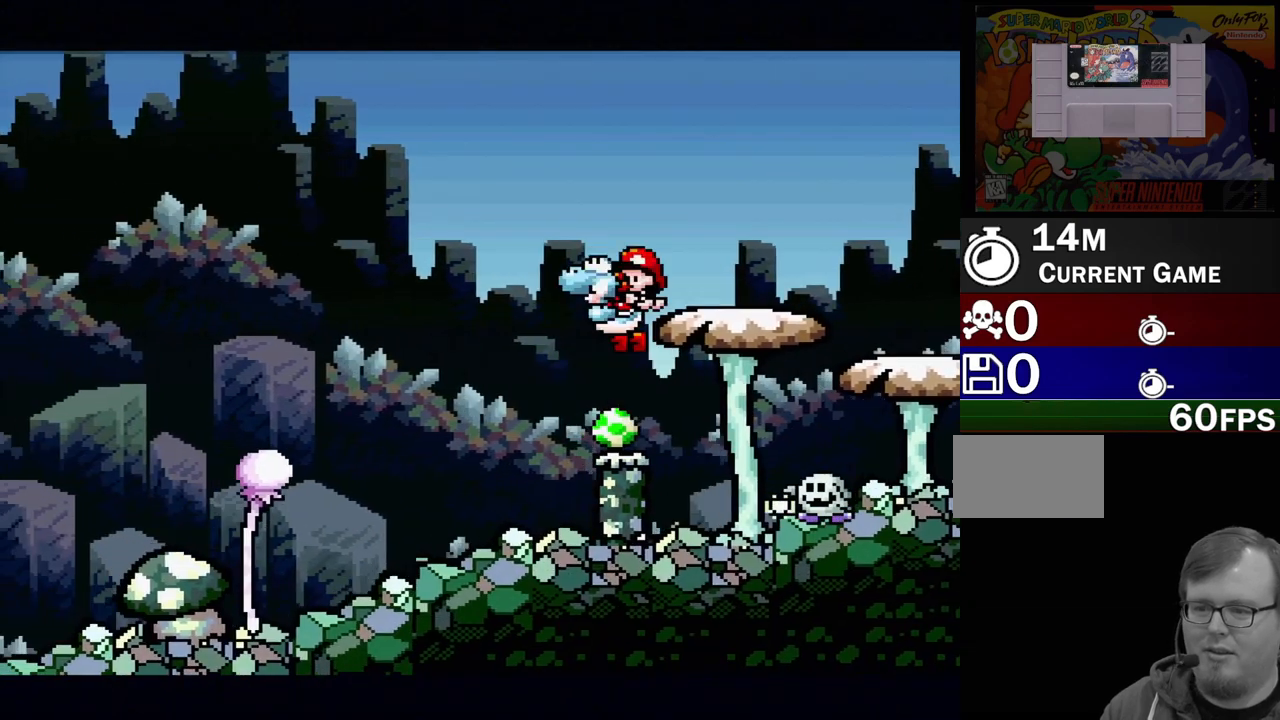
{"buttons": ["DPAD_DOWN"], "events": []}
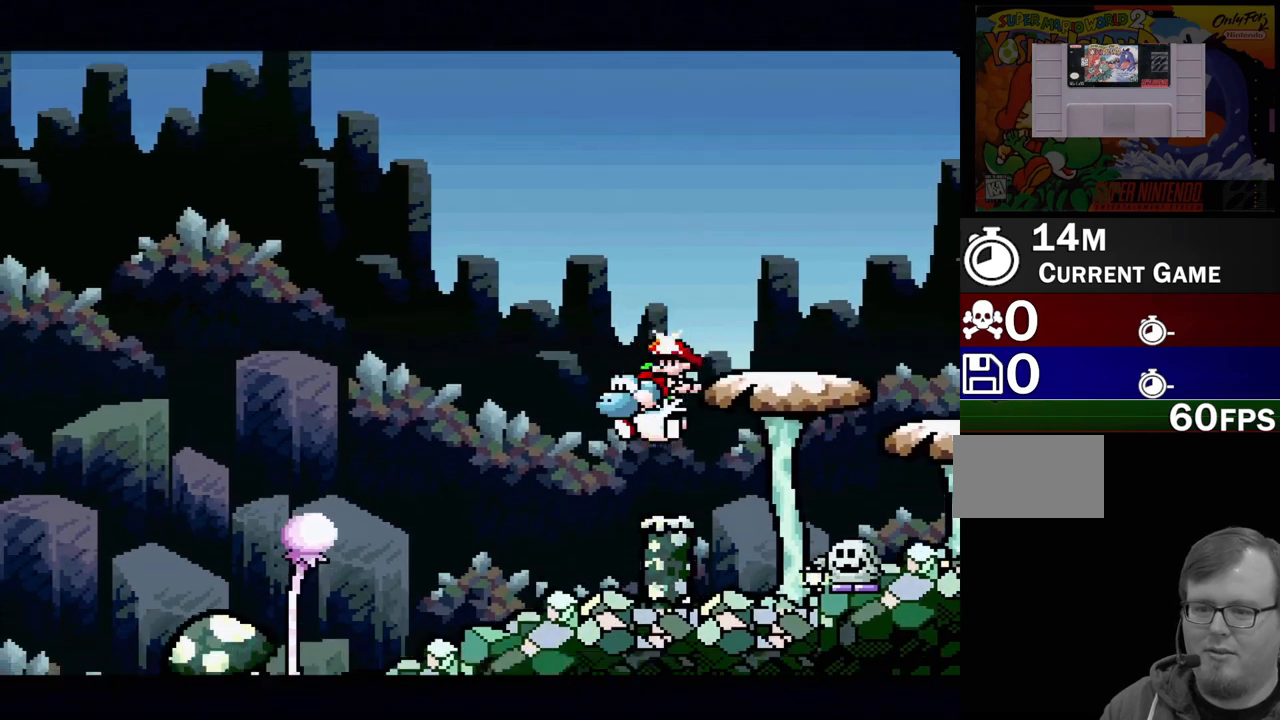
{"buttons": ["B"], "events": [[100, "DPAD_DOWN", "up"], [450, "B", "down"]]}
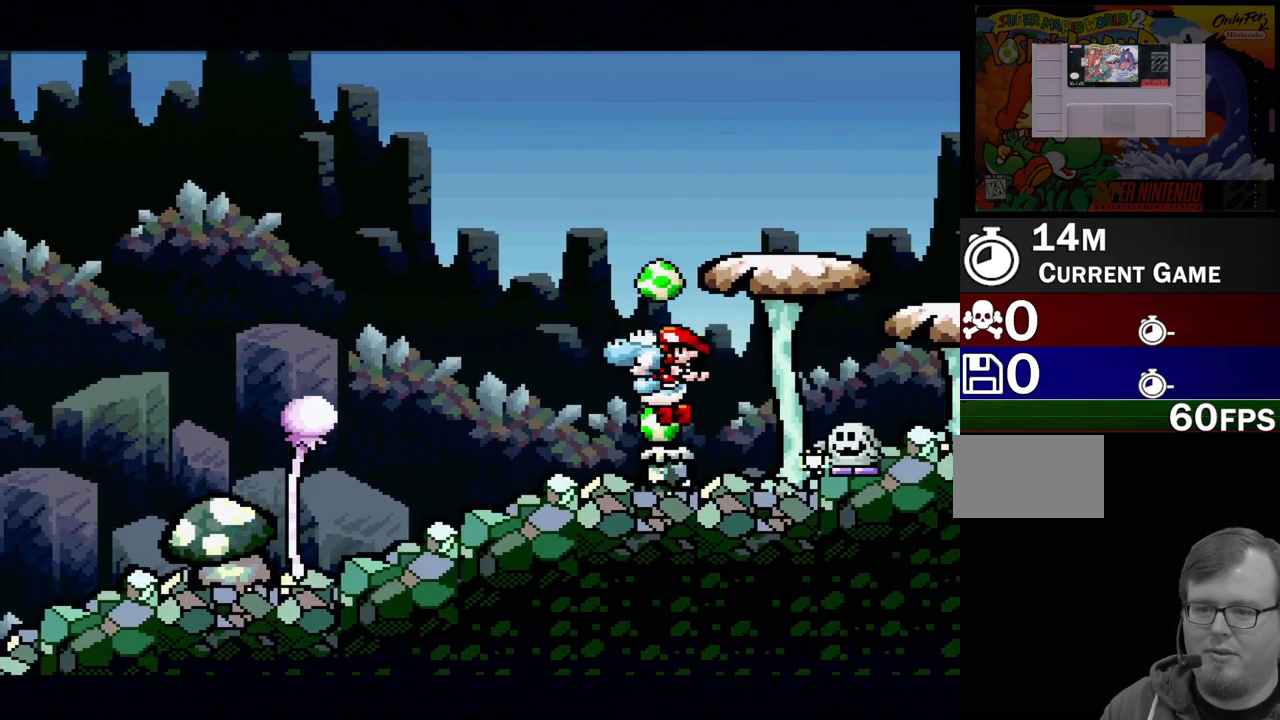
{"buttons": ["DPAD_DOWN"], "events": [[67, "DPAD_DOWN", "down"], [117, "B", "up"]]}
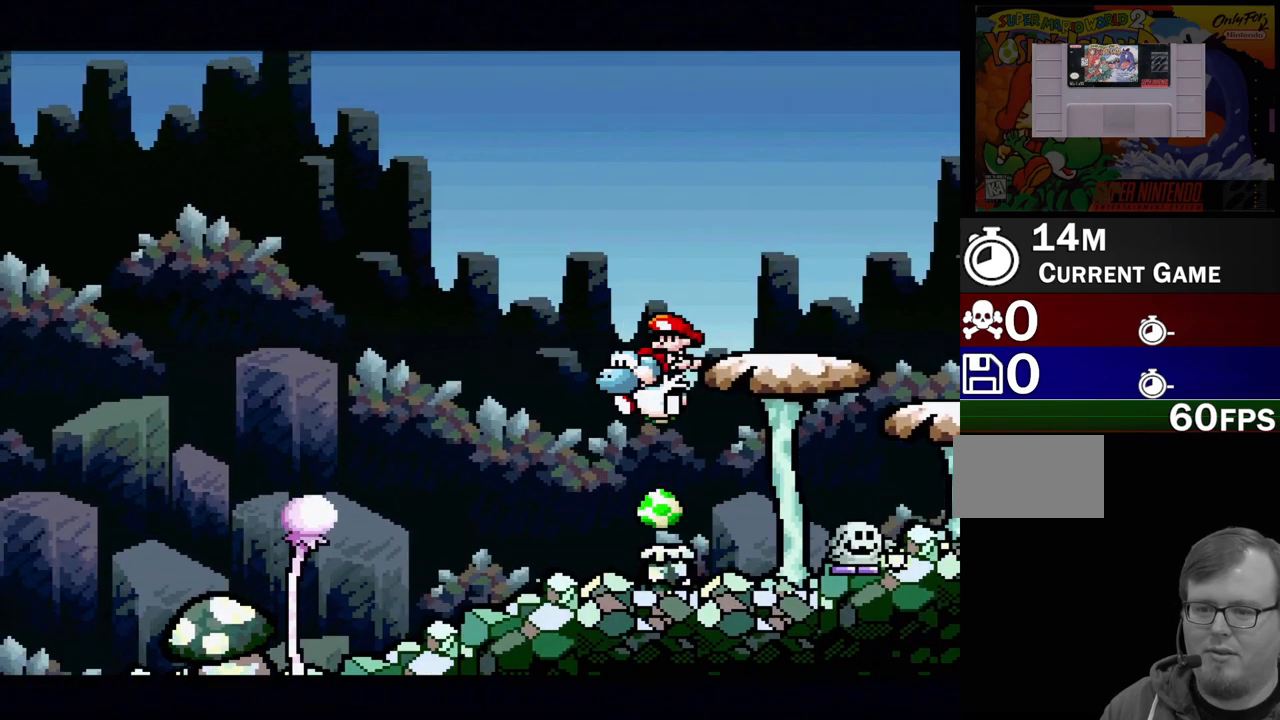
{"buttons": ["B"], "events": [[250, "DPAD_DOWN", "up"], [367, "B", "down"]]}
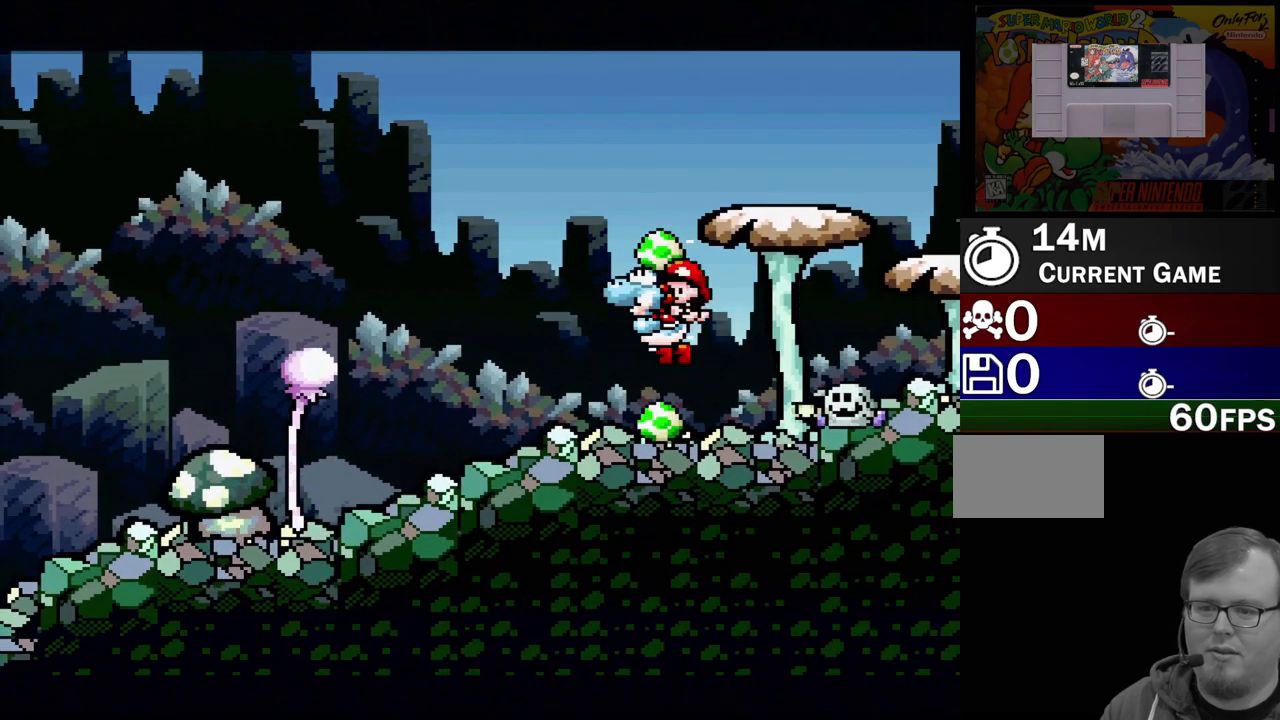
{"buttons": ["B", "DPAD_RIGHT"], "events": [[117, "DPAD_RIGHT", "down"], [417, "DPAD_RIGHT", "up"], [500, "DPAD_RIGHT", "down"]]}
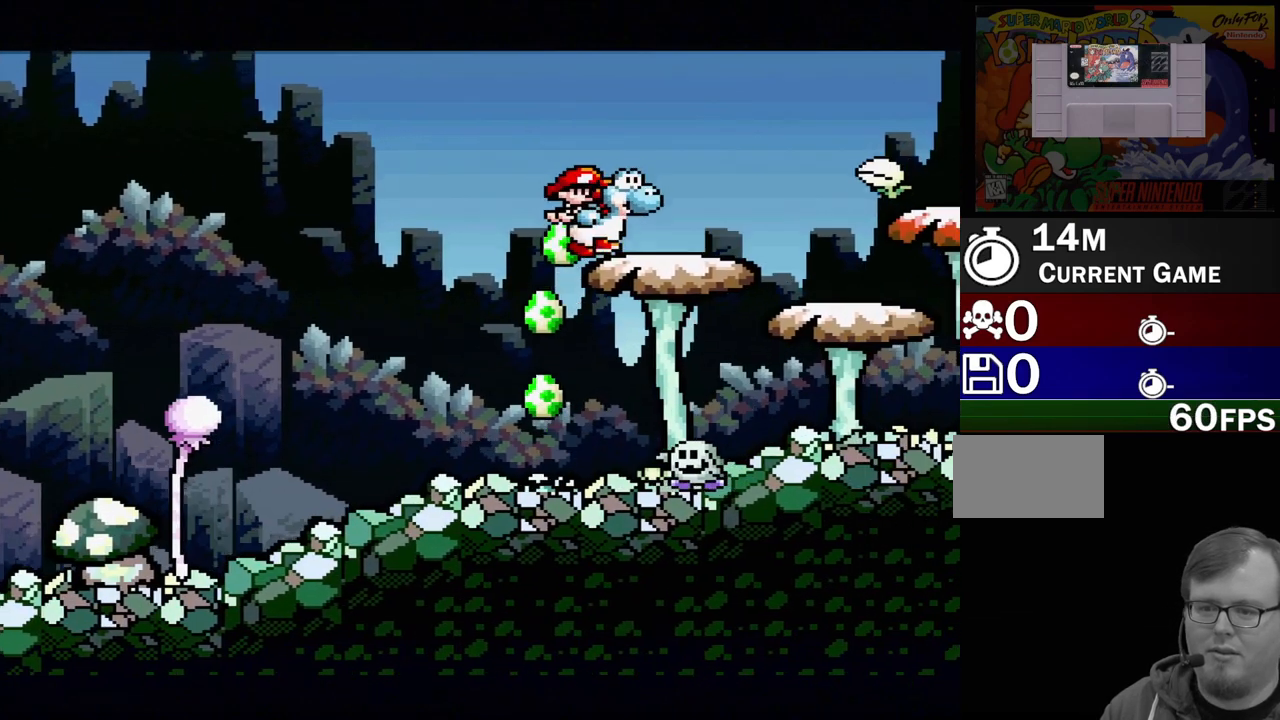
{"buttons": ["Y", "DPAD_RIGHT"], "events": [[33, "DPAD_RIGHT", "up"], [100, "B", "up"], [333, "DPAD_RIGHT", "down"], [417, "Y", "down"]]}
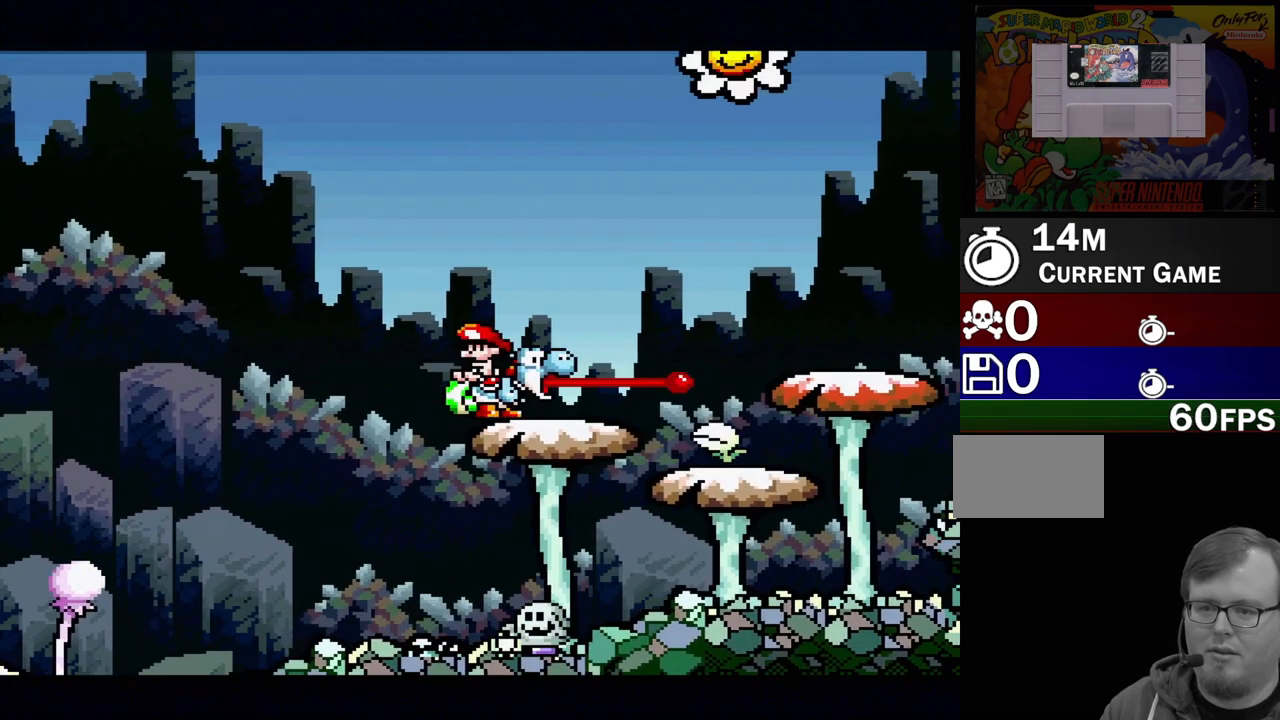
{"buttons": ["DPAD_RIGHT"], "events": [[100, "DPAD_RIGHT", "up"], [100, "Y", "up"], [333, "DPAD_RIGHT", "down"], [417, "DPAD_RIGHT", "up"], [467, "DPAD_RIGHT", "down"]]}
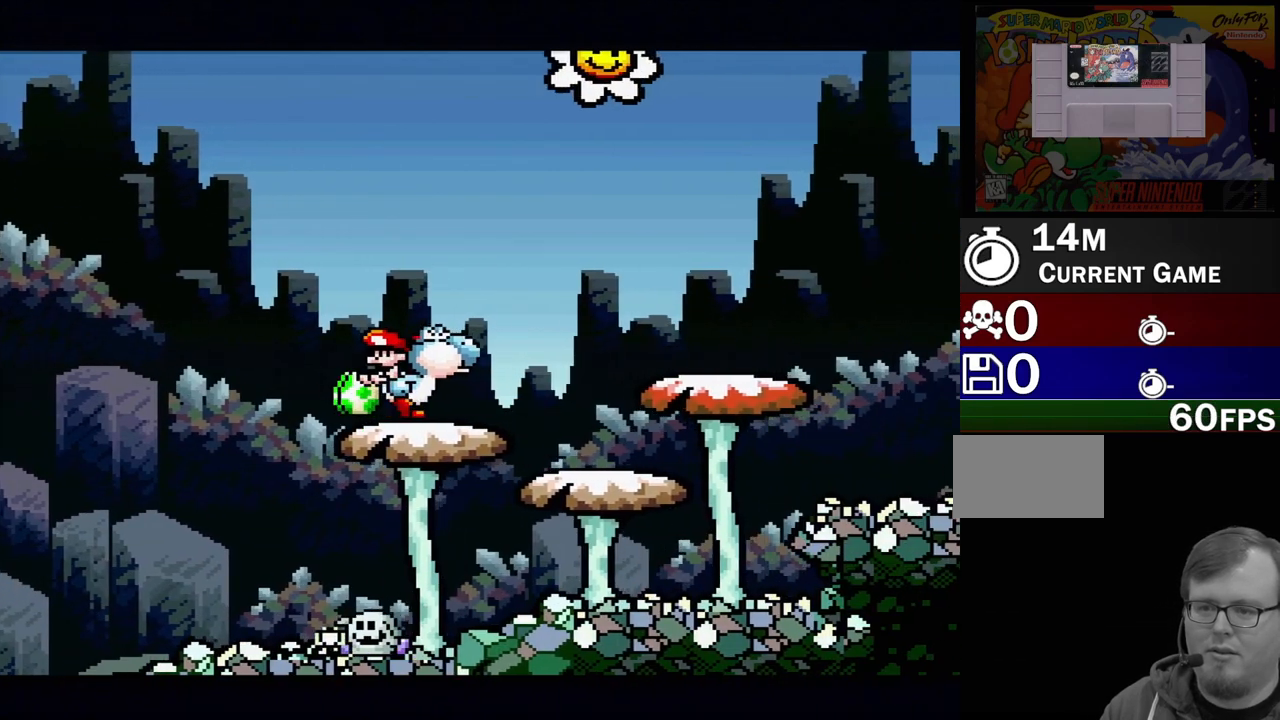
{"buttons": ["A"], "events": [[33, "DPAD_DOWN", "down"], [67, "DPAD_RIGHT", "up"], [100, "DPAD_DOWN", "up"], [117, "DPAD_DOWN", "down"], [267, "DPAD_DOWN", "up"], [500, "A", "down"]]}
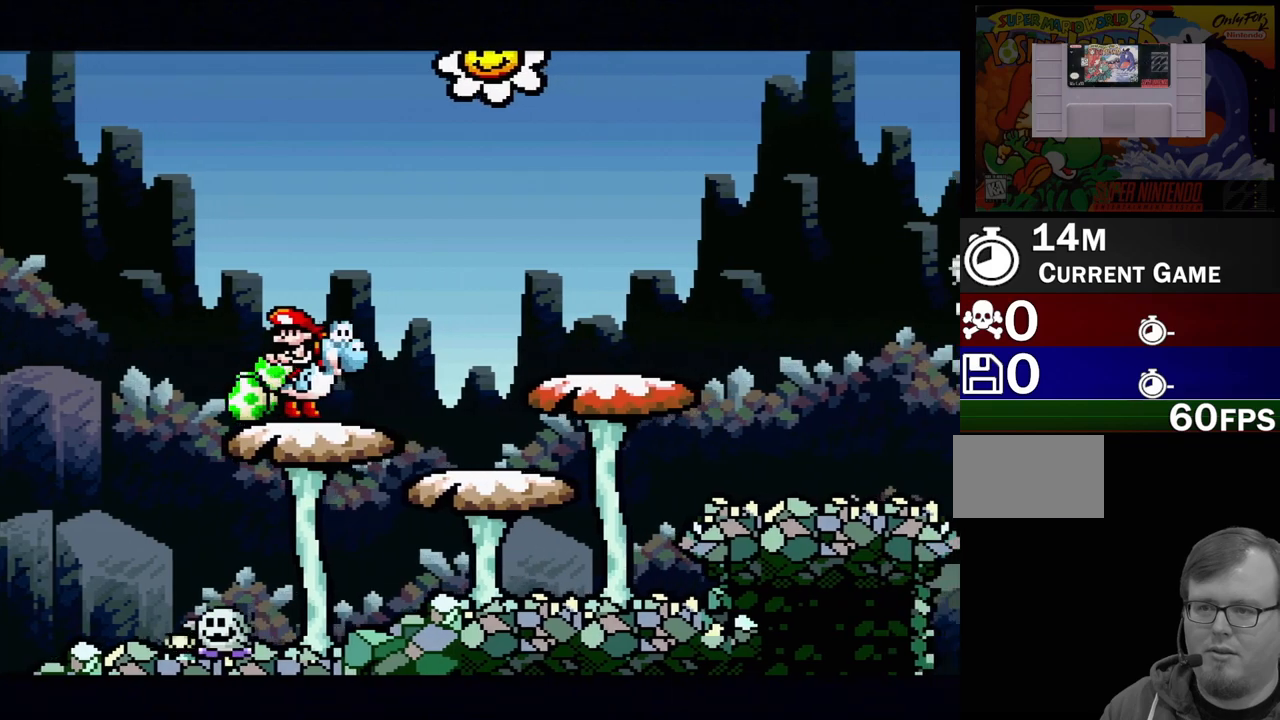
{"buttons": ["A"], "events": []}
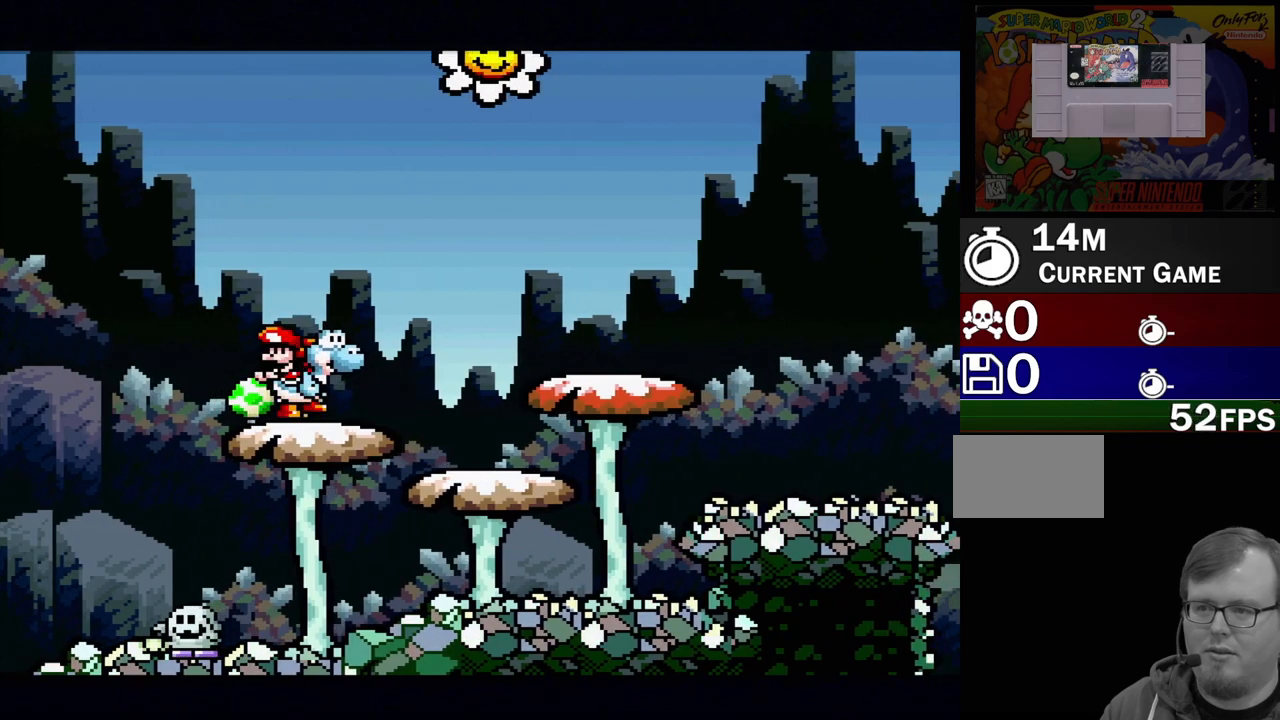
{"buttons": ["A"], "events": [[200, "A", "up"], [267, "A", "down"]]}
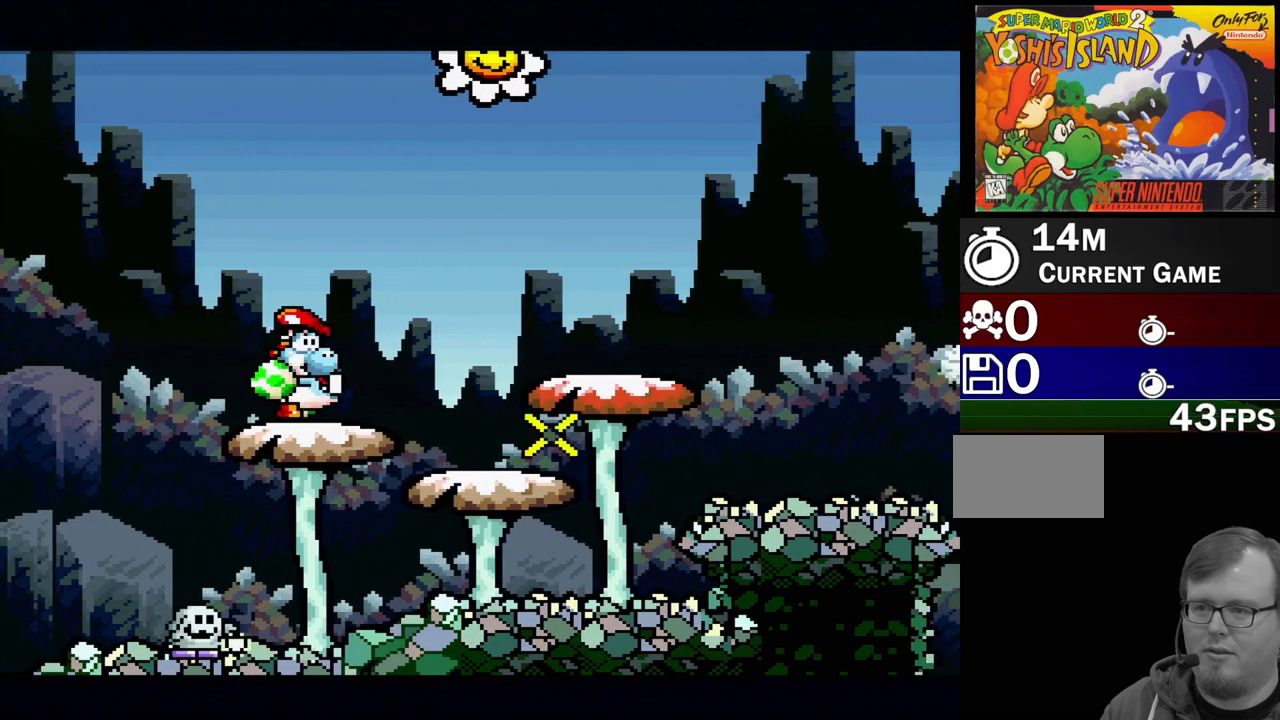
{"buttons": ["A"], "events": []}
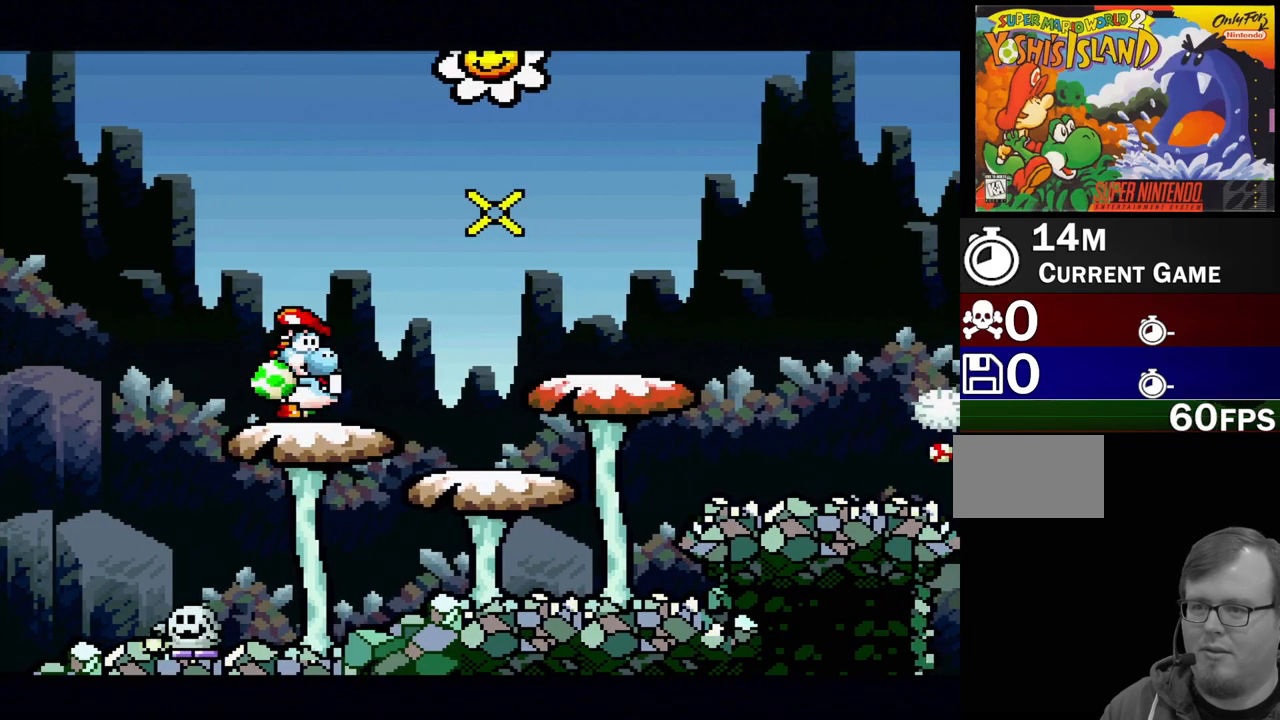
{"buttons": [], "events": [[117, "A", "up"]]}
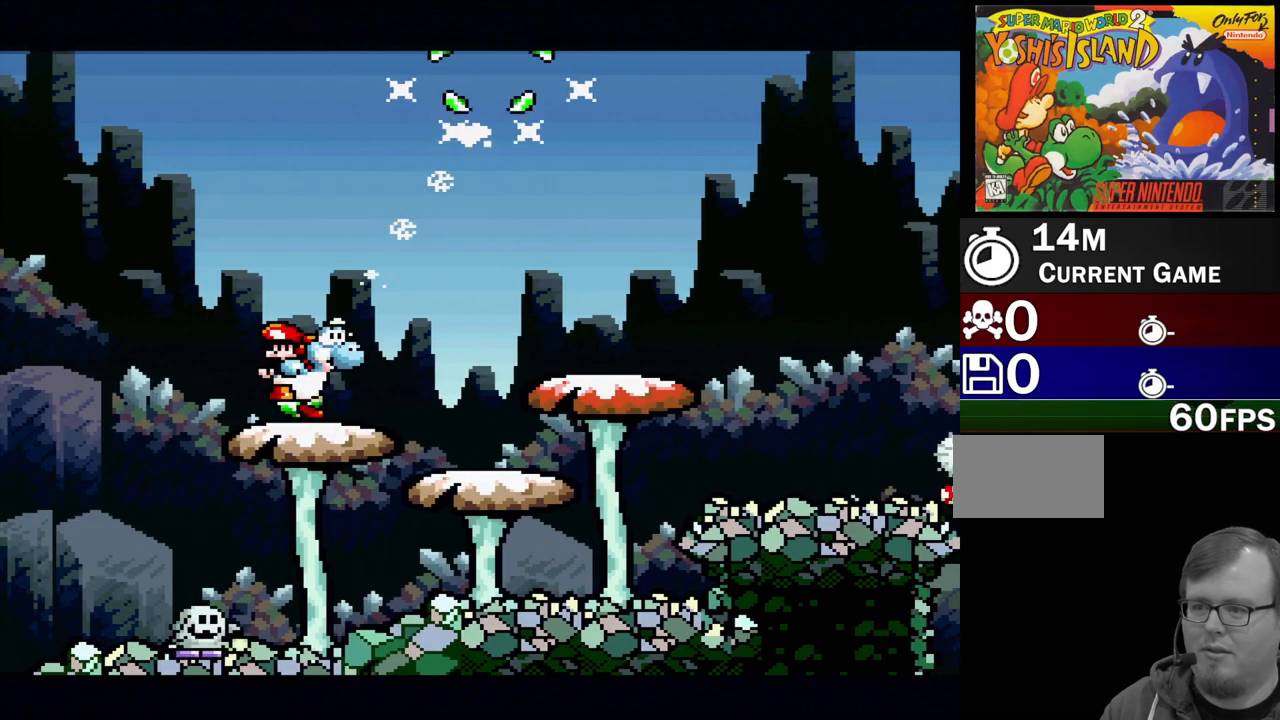
{"buttons": ["B", "Y", "DPAD_RIGHT"], "events": [[283, "DPAD_RIGHT", "down"], [317, "Y", "down"], [483, "B", "down"]]}
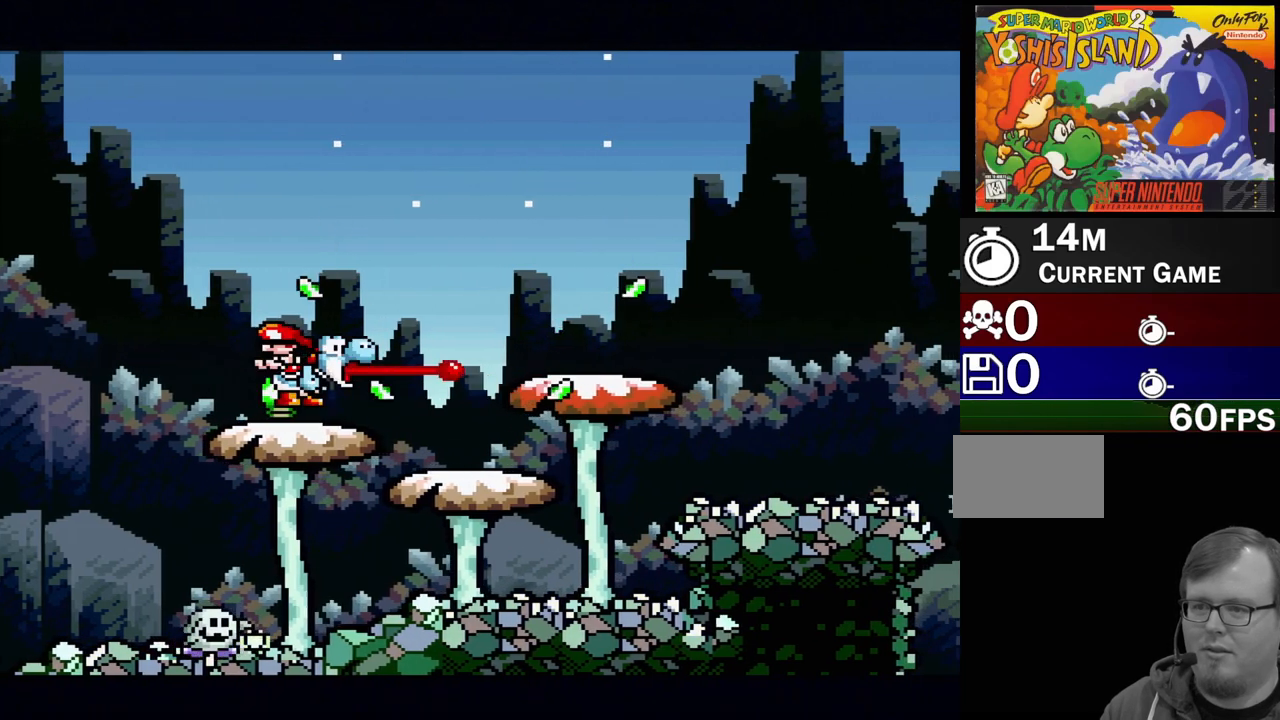
{"buttons": ["Y"], "events": [[233, "DPAD_RIGHT", "up"], [483, "B", "up"]]}
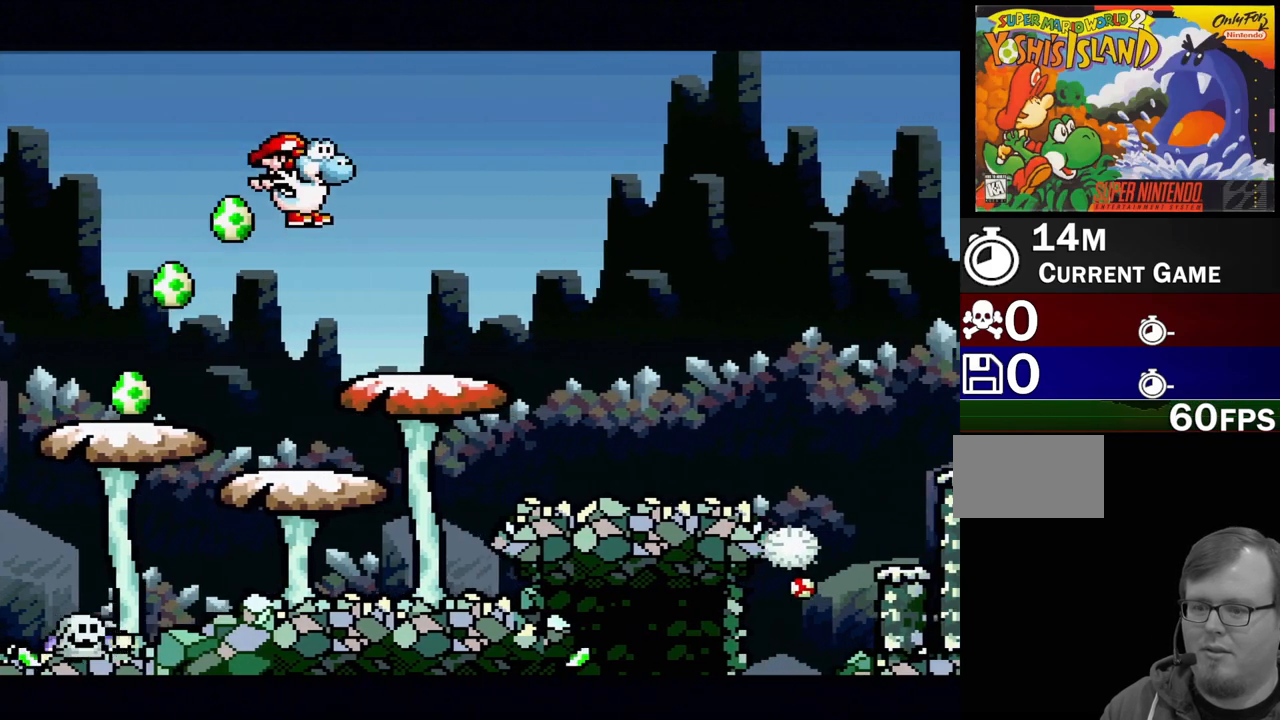
{"buttons": ["B", "Y", "DPAD_RIGHT"], "events": [[33, "DPAD_RIGHT", "down"], [367, "B", "down"]]}
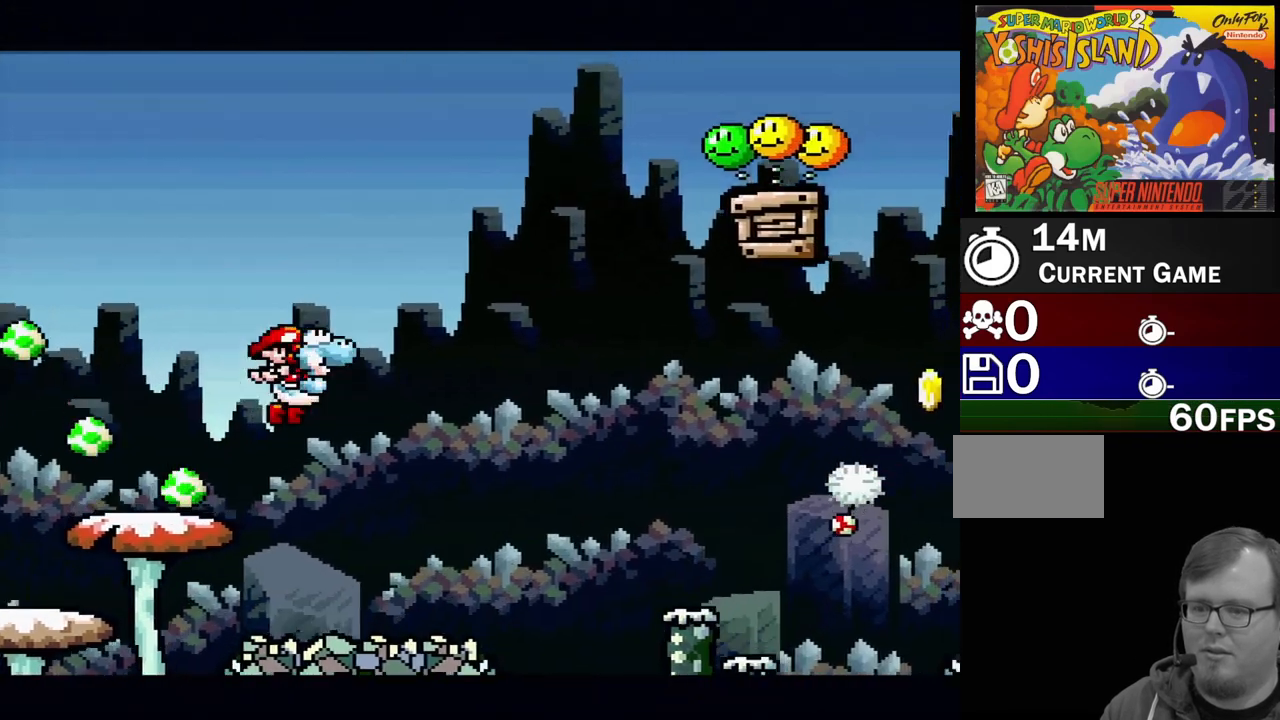
{"buttons": ["B", "Y", "DPAD_RIGHT"], "events": [[333, "DPAD_RIGHT", "up"], [483, "DPAD_RIGHT", "down"]]}
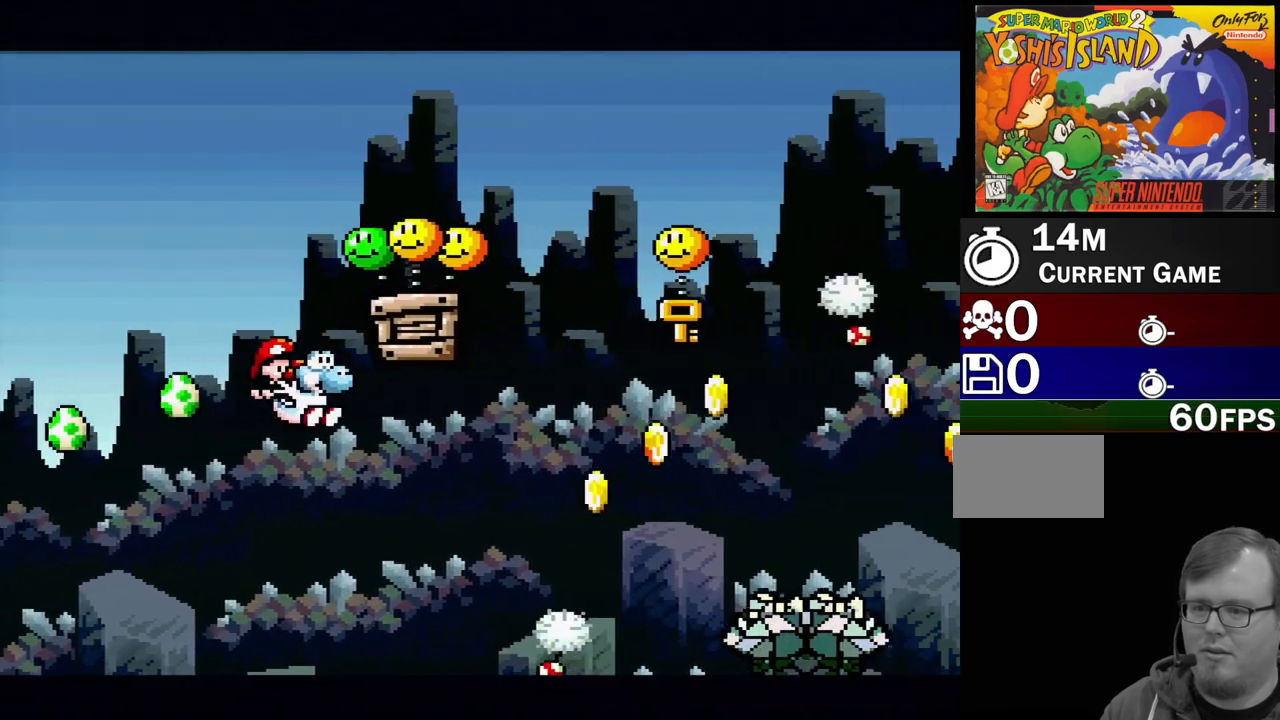
{"buttons": ["B", "Y", "DPAD_UP", "DPAD_RIGHT"], "events": [[83, "DPAD_RIGHT", "up"], [200, "DPAD_LEFT", "down"], [300, "DPAD_LEFT", "up"], [350, "DPAD_RIGHT", "down"], [450, "DPAD_UP", "down"]]}
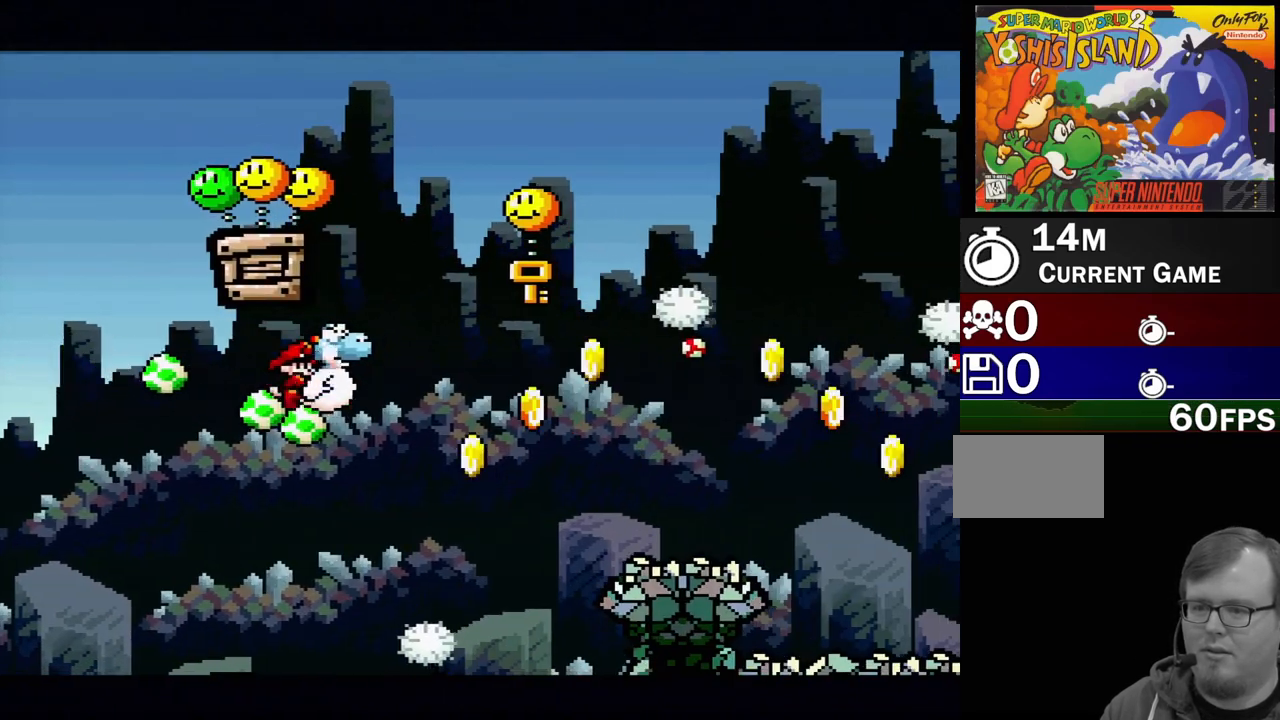
{"buttons": ["B", "Y", "DPAD_UP"], "events": [[33, "DPAD_UP", "up"], [217, "DPAD_UP", "down"], [250, "DPAD_RIGHT", "up"], [283, "DPAD_UP", "up"], [283, "Y", "up"], [350, "B", "up"], [450, "B", "down"], [450, "DPAD_UP", "down"], [450, "Y", "down"]]}
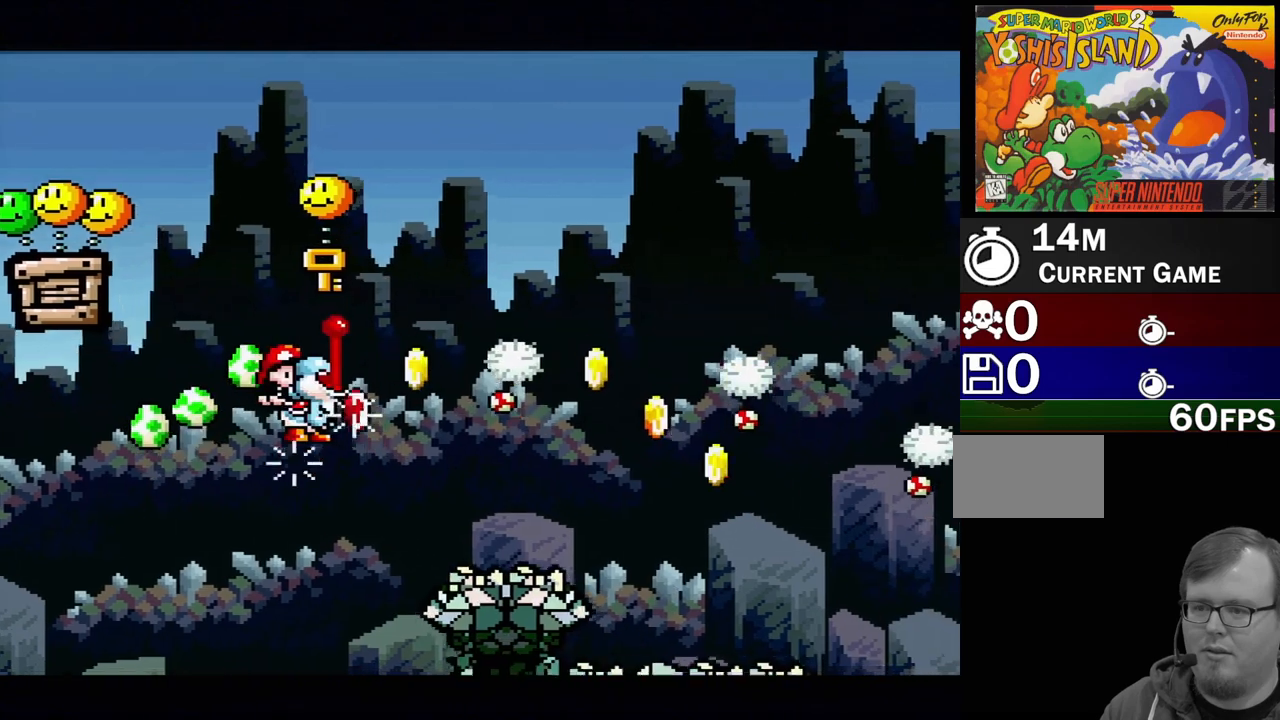
{"buttons": ["B", "Y", "DPAD_RIGHT"], "events": [[83, "DPAD_LEFT", "down"], [400, "DPAD_LEFT", "up"], [433, "DPAD_RIGHT", "down"], [450, "DPAD_UP", "up"]]}
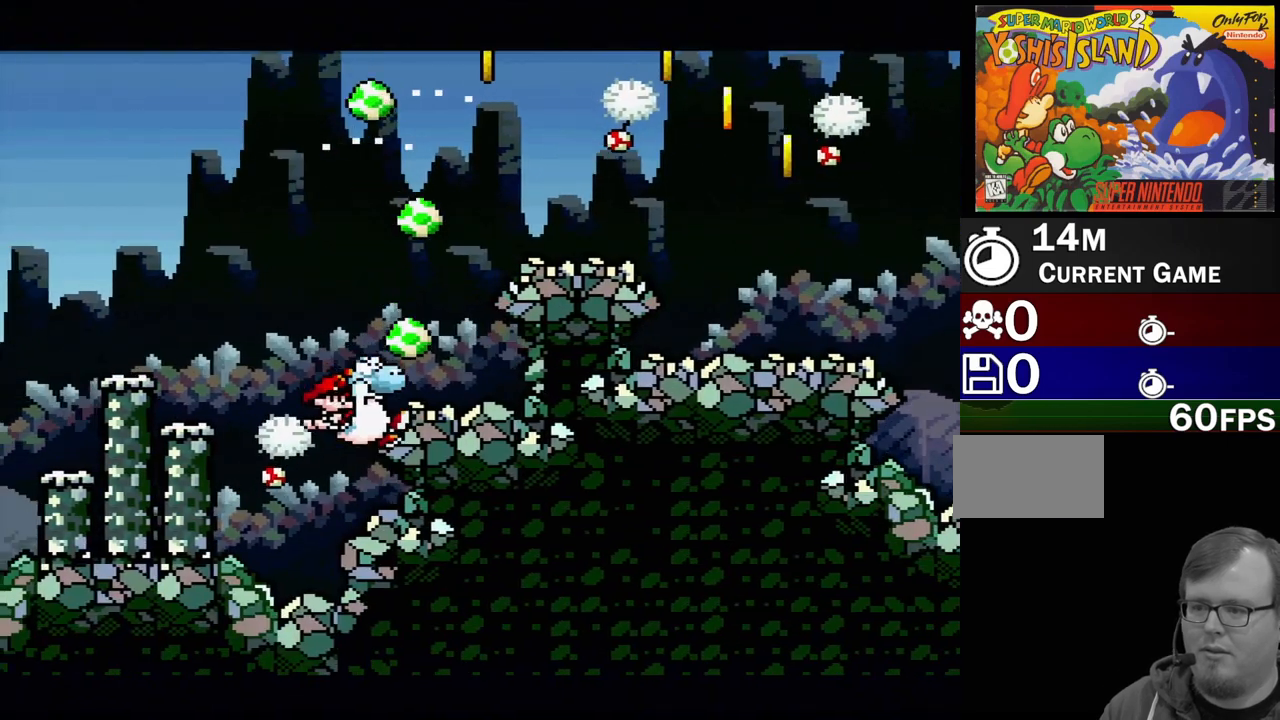
{"buttons": ["B", "Y", "DPAD_UP", "DPAD_RIGHT"], "events": [[133, "DPAD_RIGHT", "up"], [283, "DPAD_RIGHT", "down"], [450, "DPAD_UP", "down"]]}